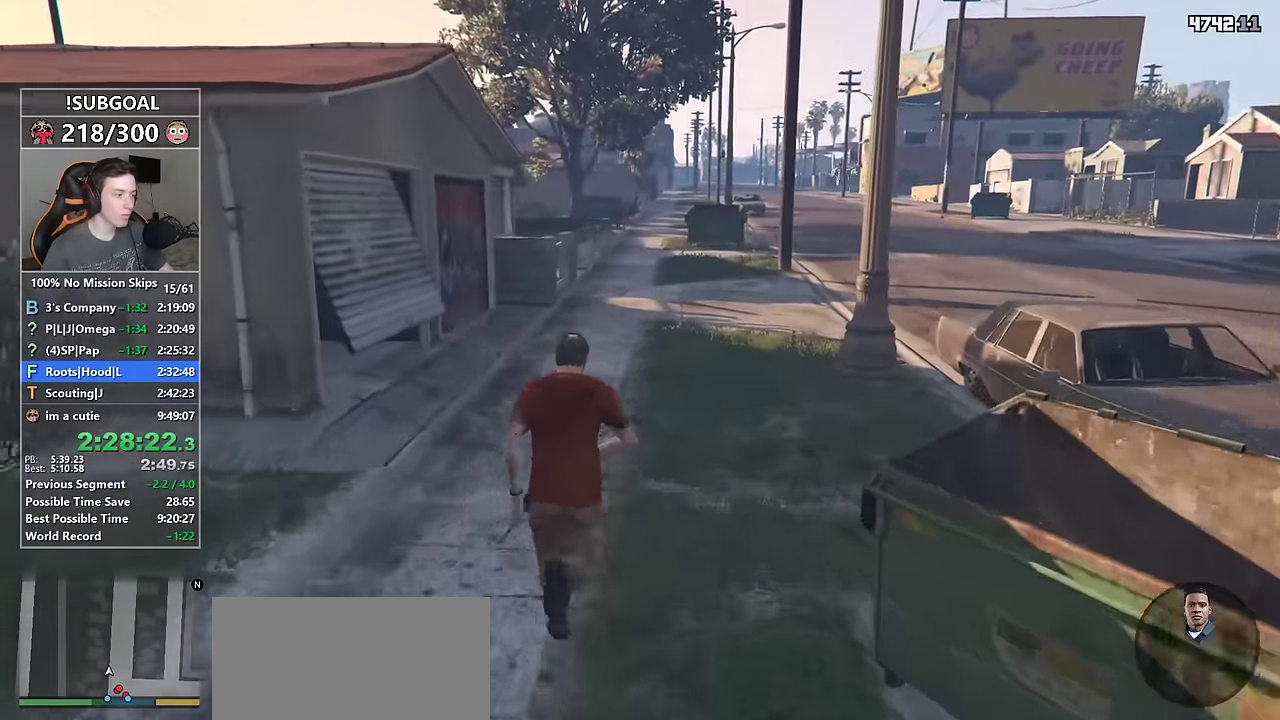
Gameplay with keyboard and mouse; each line is a JSON object with the keys and mouse buttons held at the frame after it. "events" lists presses ("down") and releases ("up") of "1", "2", "3", "4", "5", "6", "7", "a", "c", "caps_lock", "ctrl", "d", "e", "escape", "f", "f1", "f2", "f3", "g", "num4", "num5", "num6", "p", "q", "r", "return", "s", "shift", "space", "tab", "v", "w", "mouse_left", "mouse_middle", "mouse_right", "mouse_mb4", "mouse_mb5", "mouse_wheel_up" and "mouse_wheel_down" between this image and that frame as [ms after this image, input, new state], when the widget could be followed in between. "mouse_left", "mouse_middle", "mouse_right", "mouse_mb4", "mouse_mb5", "mouse_wheel_up", "mouse_wheel_down" = the "left", "middle", "right", "mb4", "mb5", "wheel_up", "wheel_down" buttons of the "mouse" list. No other keys are recorded. Not read: mouse_move.
{"keys": ["shift", "w"], "mouse": [], "events": [[66, "tab", "down"], [116, "tab", "up"], [216, "tab", "down"], [316, "tab", "up"], [400, "tab", "down"], [500, "tab", "up"]]}
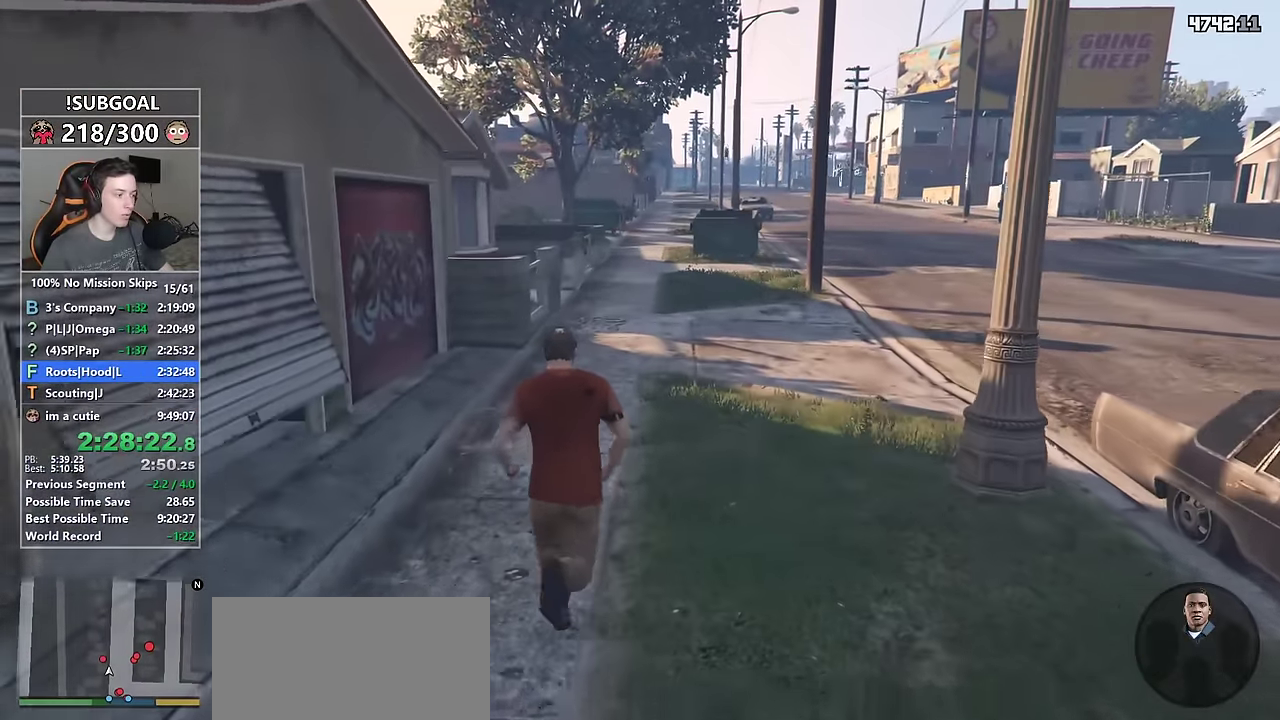
{"keys": ["shift", "w"], "mouse": [], "events": [[83, "tab", "down"], [133, "tab", "up"], [233, "tab", "down"], [316, "tab", "up"], [416, "tab", "down"], [466, "tab", "up"]]}
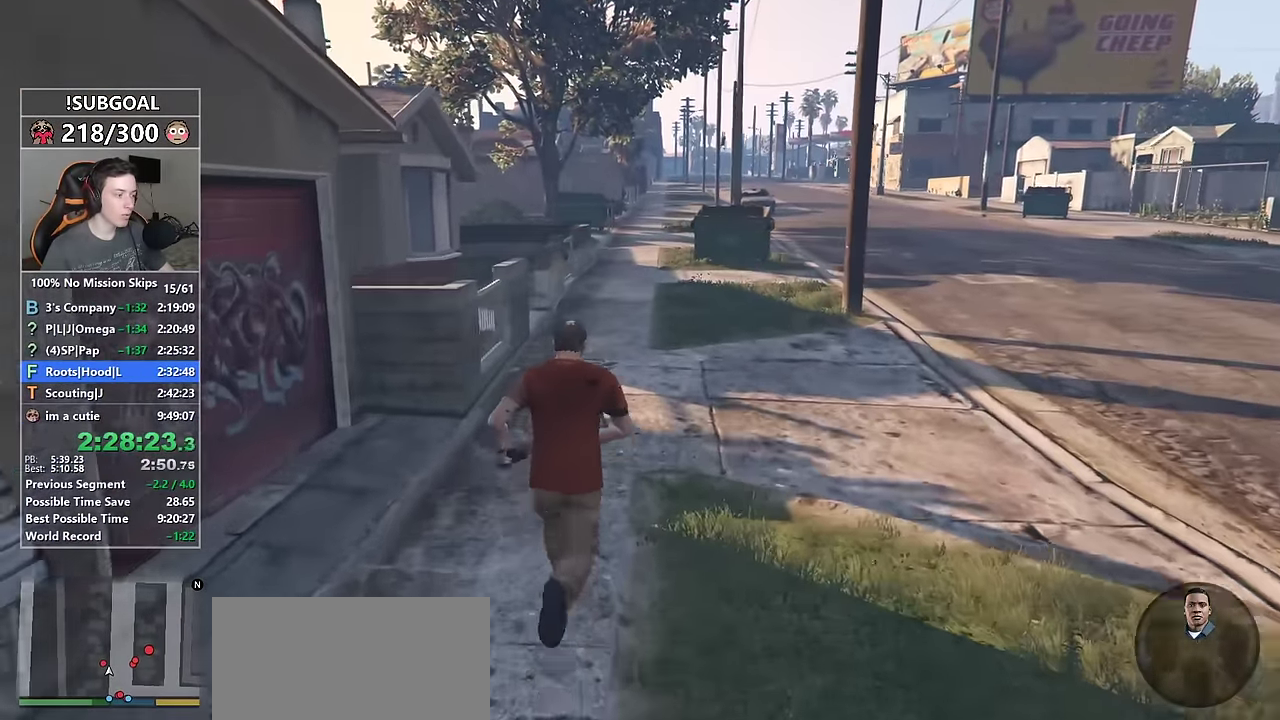
{"keys": ["shift", "w"], "mouse": [], "events": [[50, "tab", "down"], [150, "tab", "up"], [250, "tab", "down"], [300, "tab", "up"], [433, "tab", "down"], [483, "tab", "up"]]}
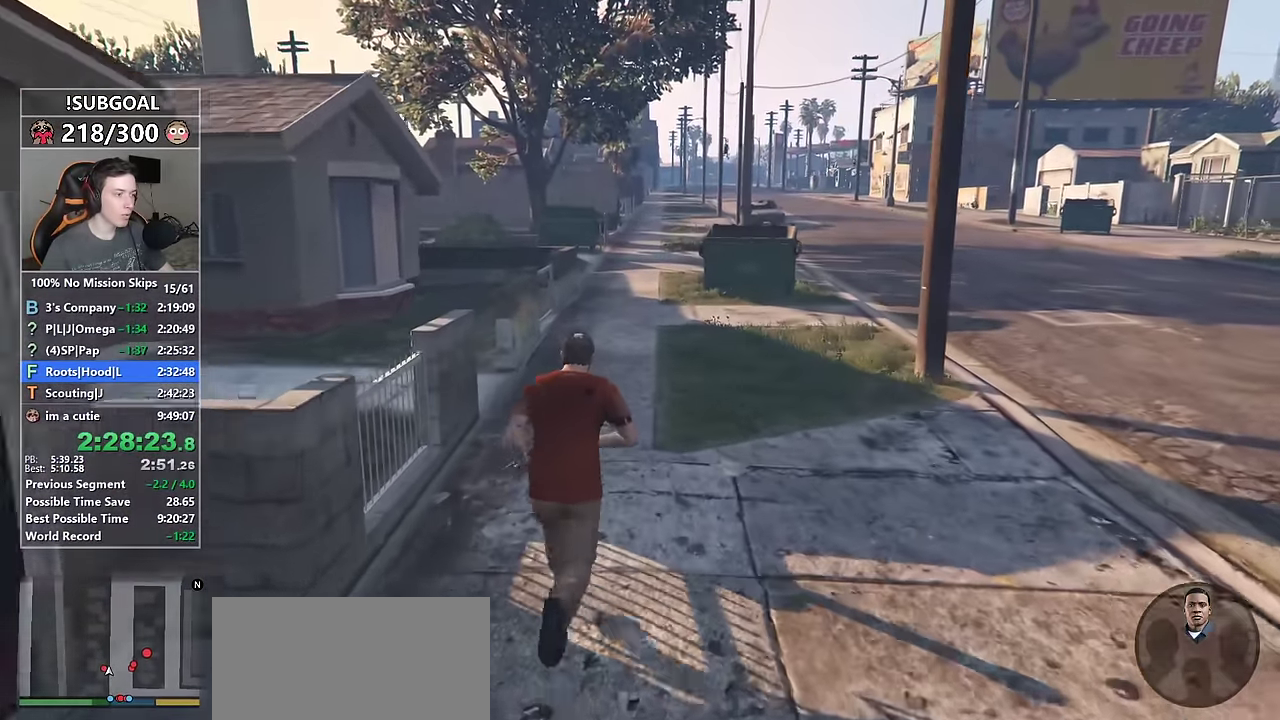
{"keys": ["shift", "w"], "mouse": [], "events": [[83, "tab", "down"], [116, "tab", "up"], [266, "tab", "down"], [300, "tab", "up"], [350, "mouse_mb4", "down"], [400, "tab", "down"], [450, "mouse_mb4", "up"], [450, "tab", "up"]]}
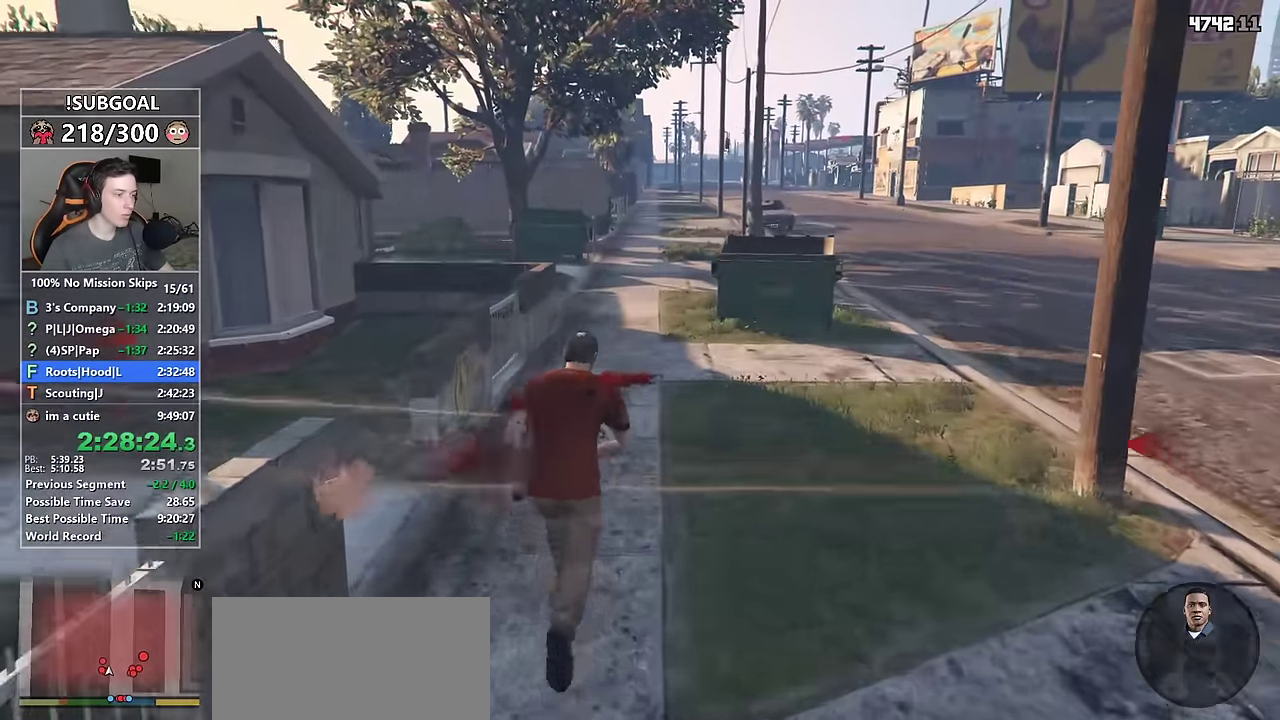
{"keys": ["shift", "w"], "mouse": ["mb5"], "events": [[50, "tab", "down"], [133, "tab", "up"], [233, "tab", "down"], [283, "tab", "up"], [416, "tab", "down"], [466, "mouse_mb5", "down"], [466, "tab", "up"]]}
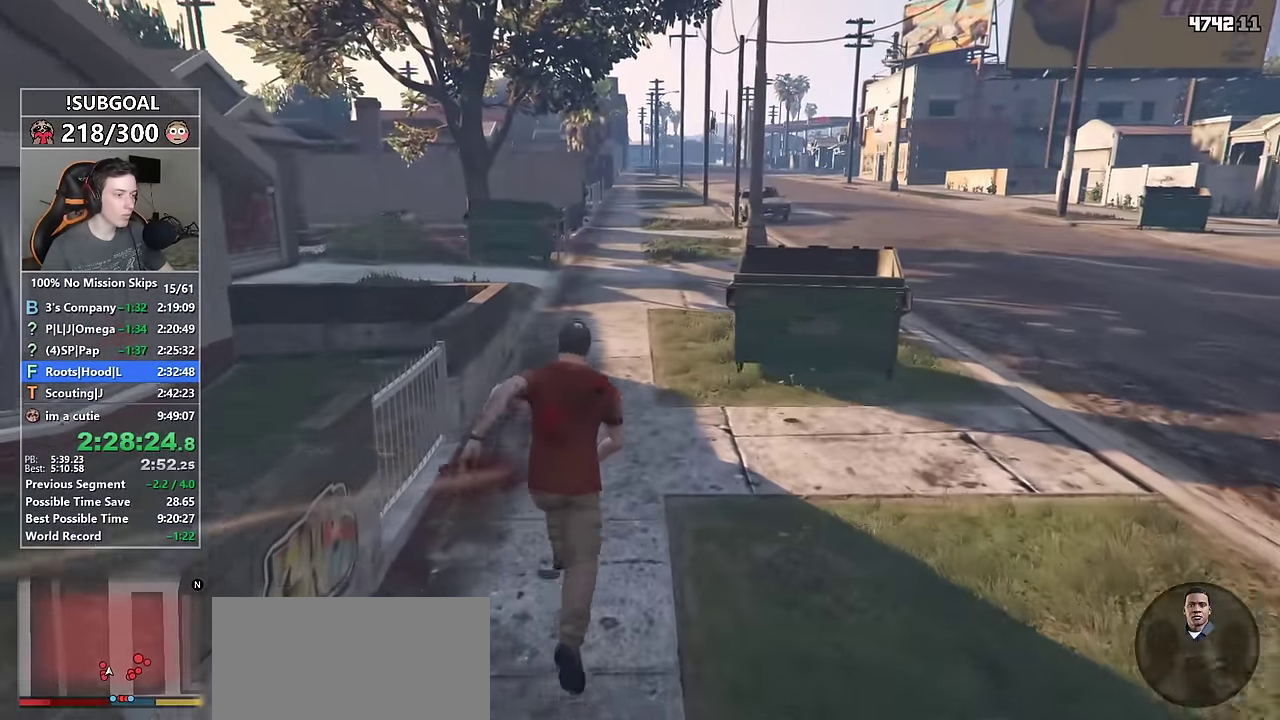
{"keys": ["shift", "w"], "mouse": [], "events": [[50, "mouse_mb5", "up"], [100, "tab", "down"], [150, "tab", "up"], [250, "tab", "down"], [333, "tab", "up"], [383, "tab", "down"], [483, "tab", "up"]]}
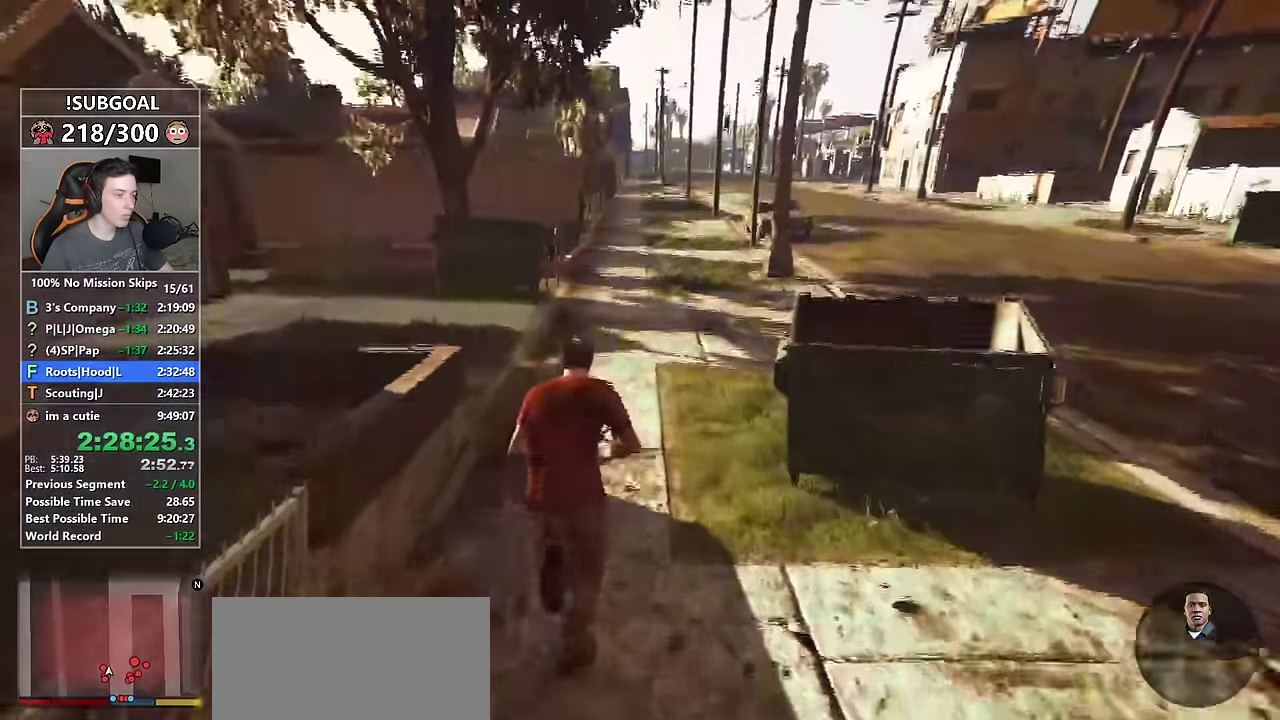
{"keys": ["shift", "w"], "mouse": [], "events": [[83, "tab", "down"], [116, "tab", "up"]]}
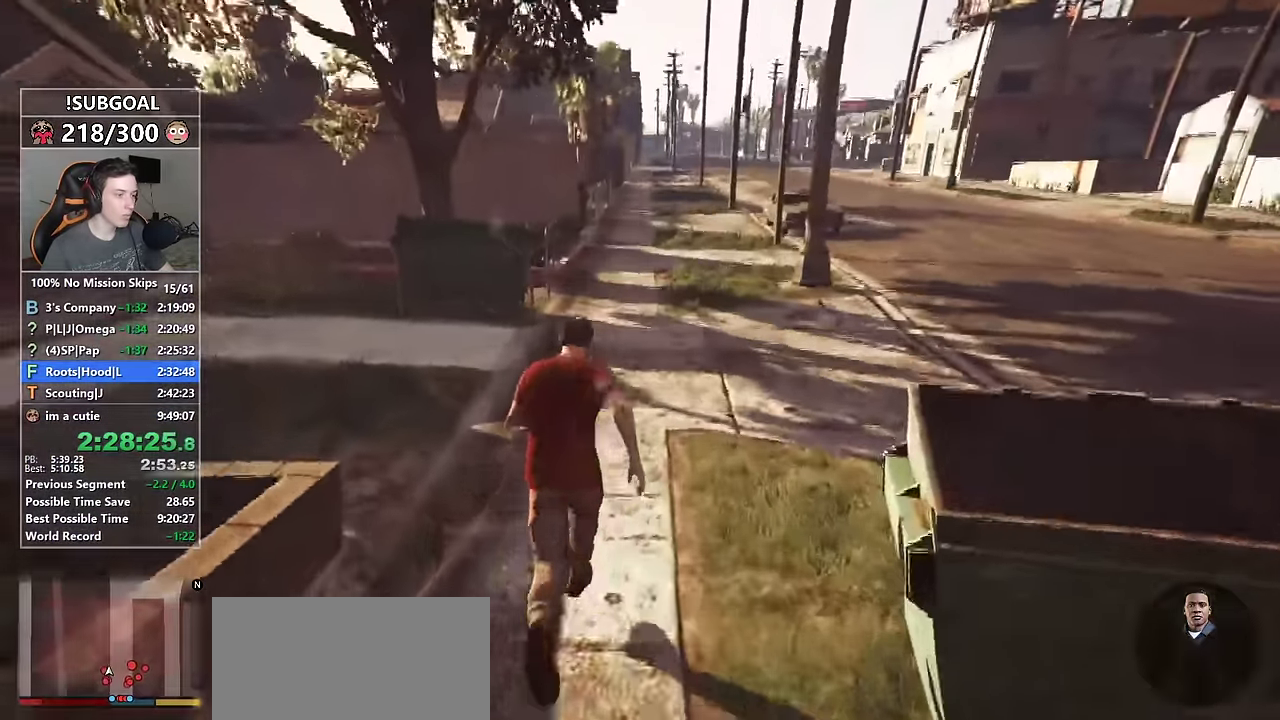
{"keys": ["shift", "v", "w"], "mouse": [], "events": [[133, "v", "down"], [233, "v", "up"], [333, "v", "down"], [366, "v", "up"], [466, "v", "down"]]}
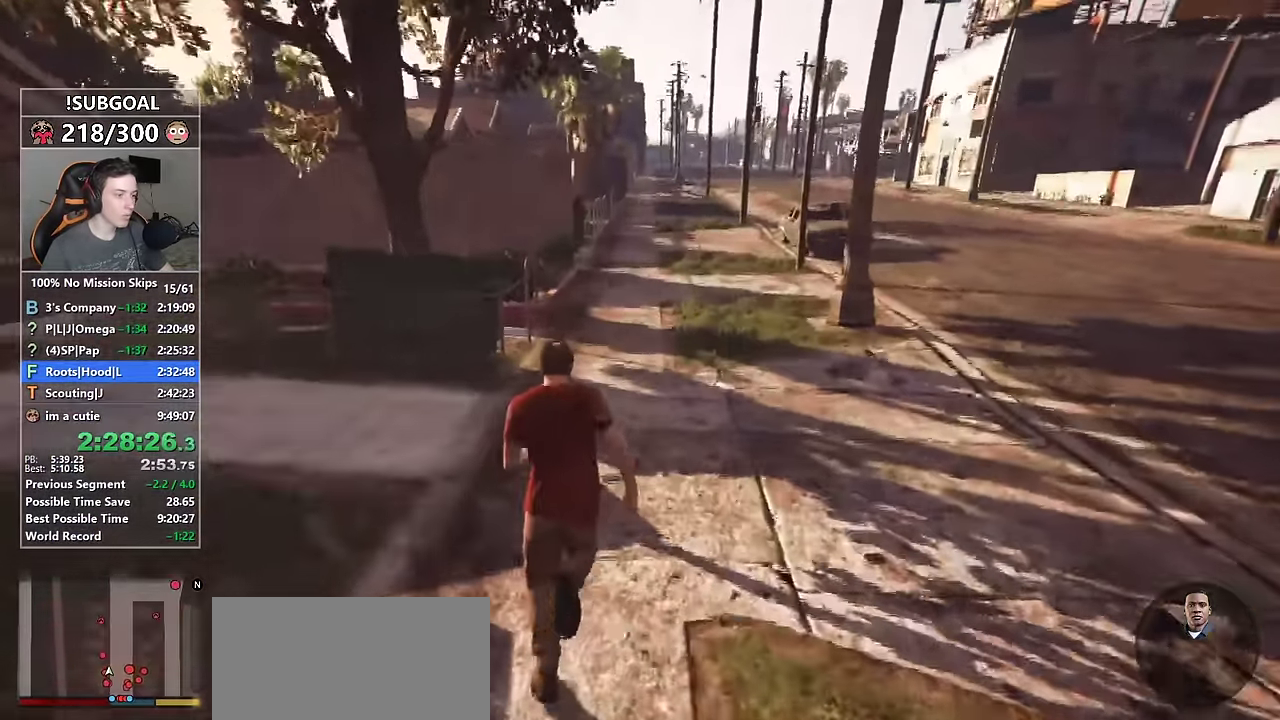
{"keys": ["shift", "w"], "mouse": [], "events": [[16, "v", "up"]]}
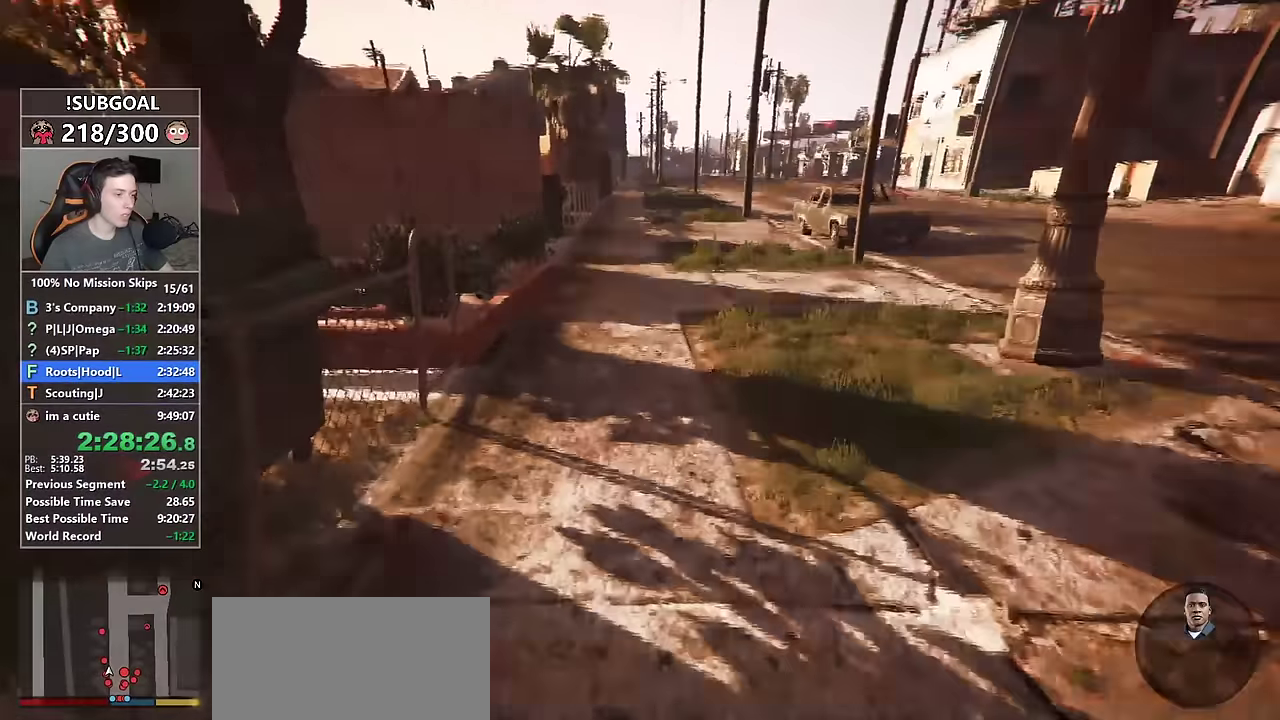
{"keys": ["shift", "w"], "mouse": [], "events": []}
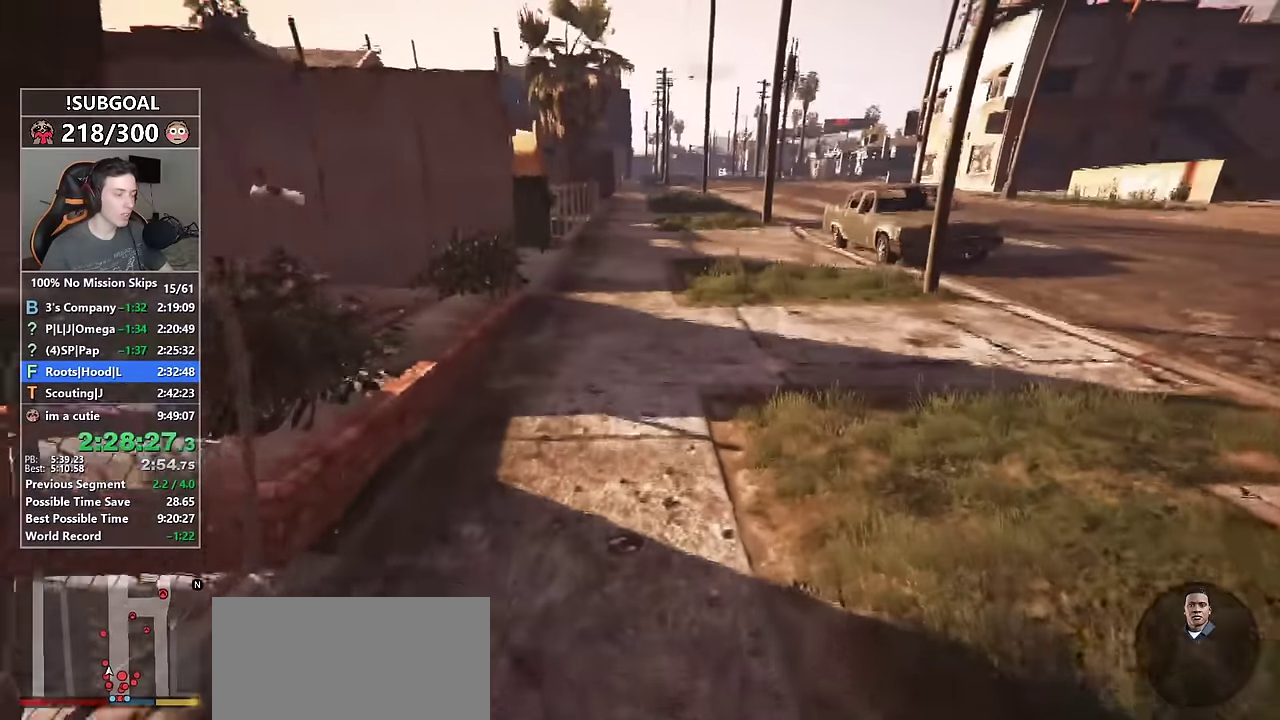
{"keys": ["shift", "w"], "mouse": [], "events": []}
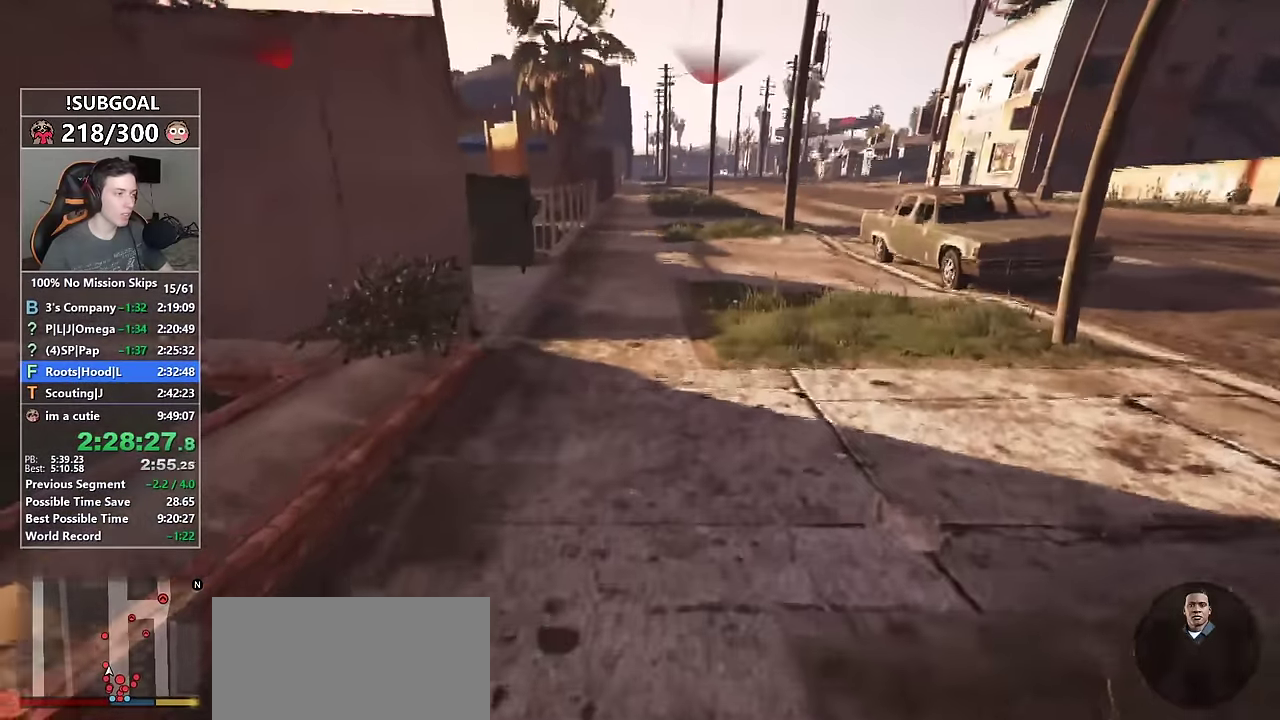
{"keys": ["shift", "w"], "mouse": [], "events": []}
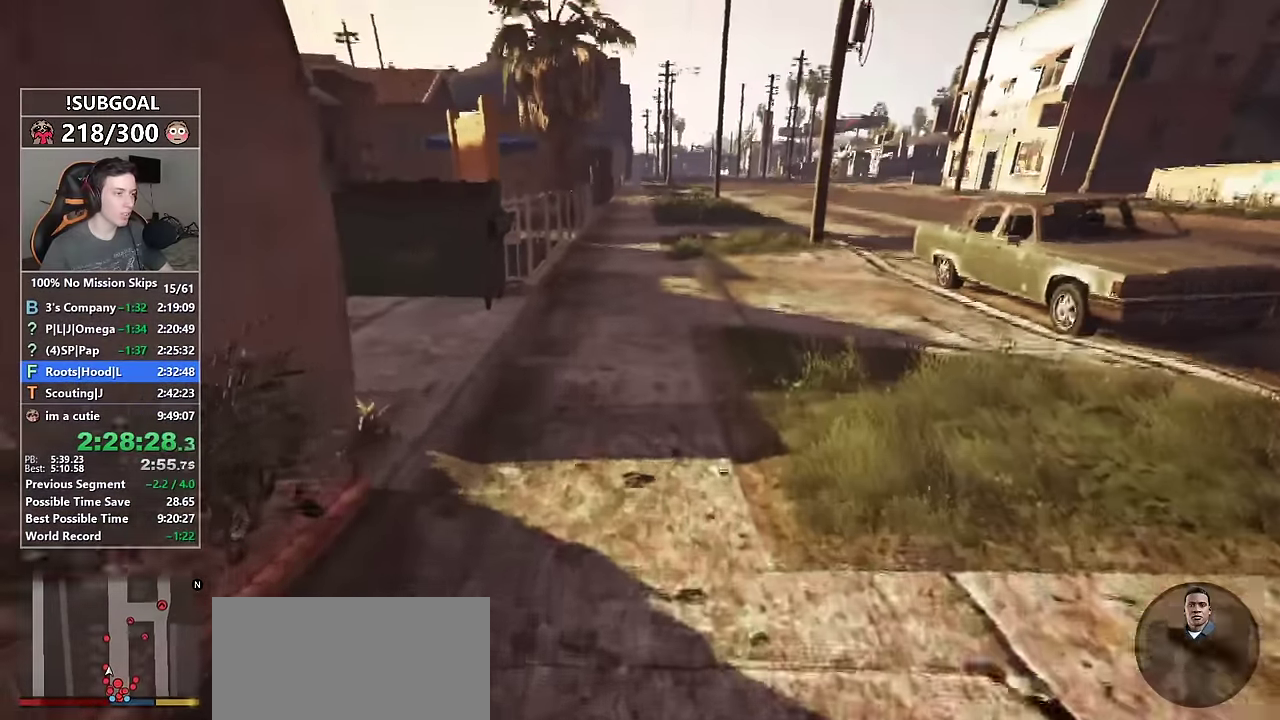
{"keys": ["shift", "w"], "mouse": [], "events": []}
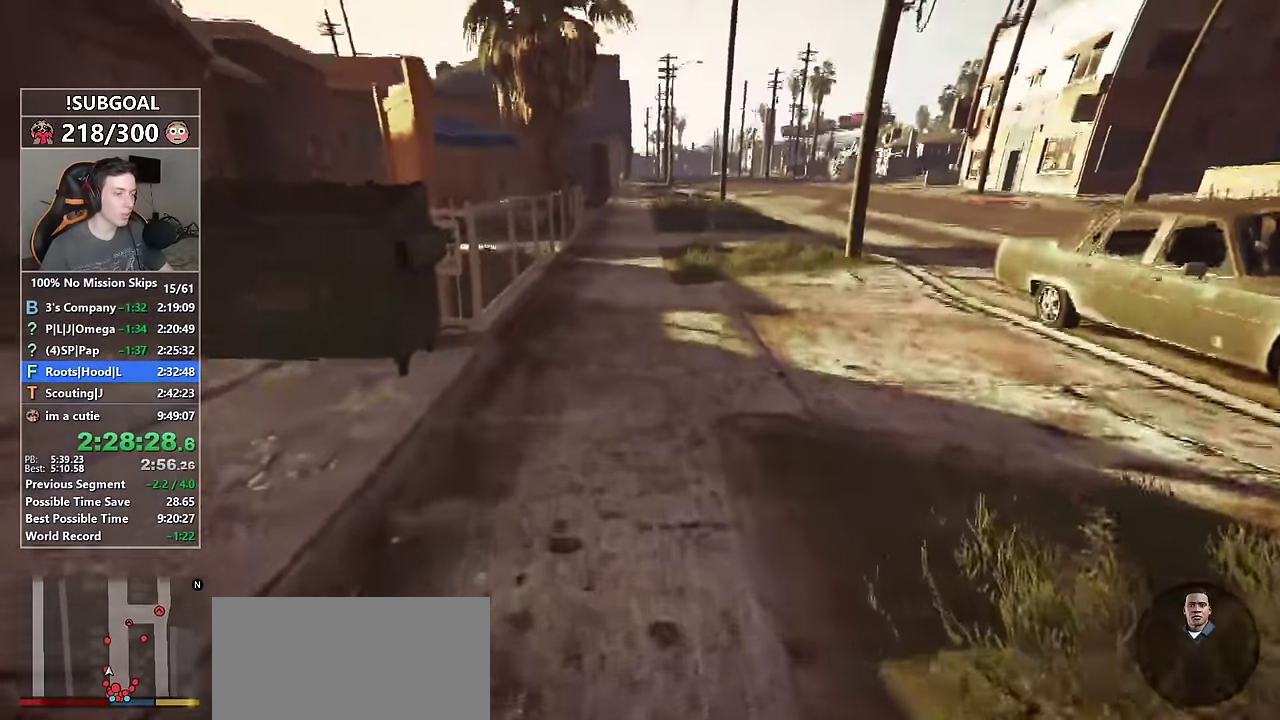
{"keys": ["shift", "w"], "mouse": [], "events": []}
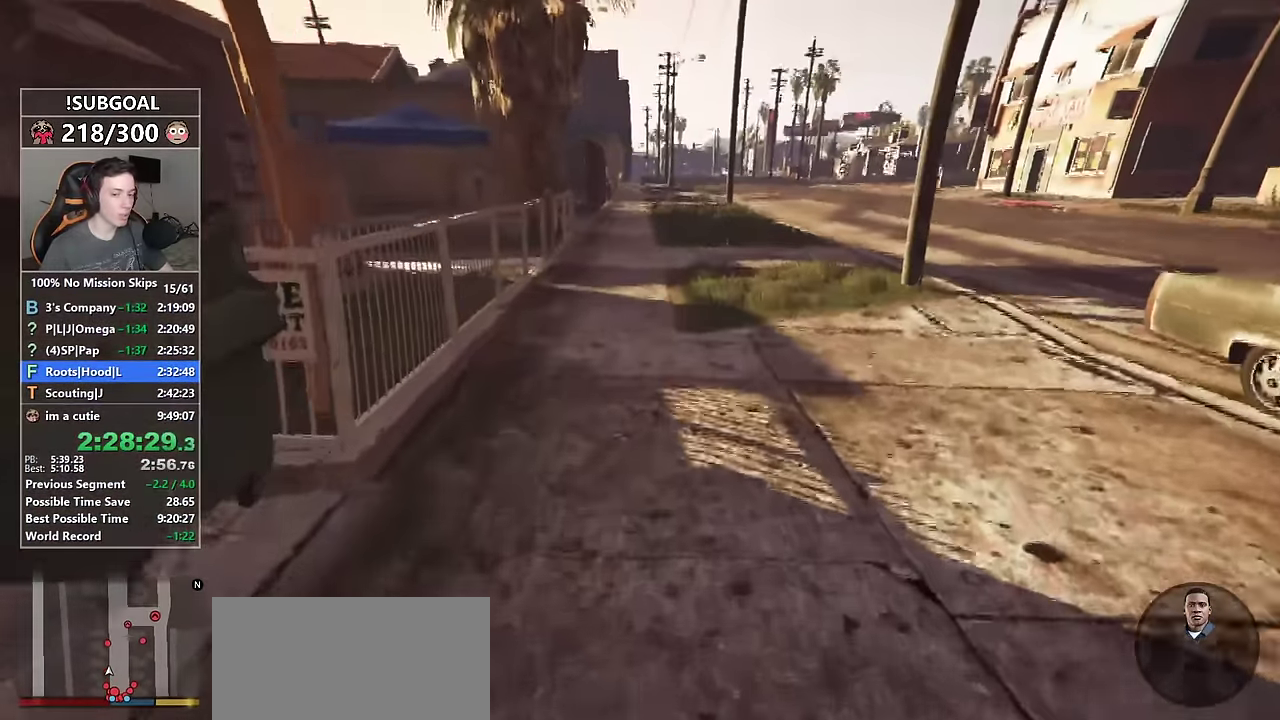
{"keys": ["shift", "w"], "mouse": [], "events": []}
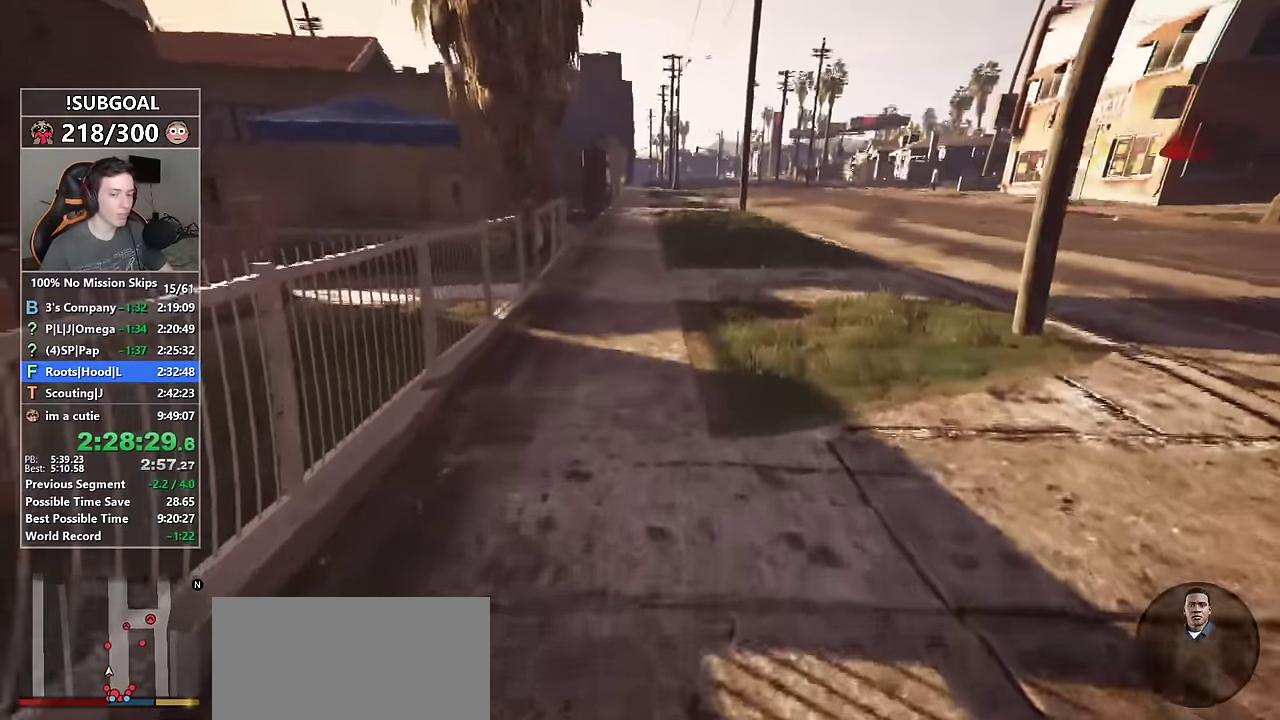
{"keys": ["shift", "w"], "mouse": [], "events": []}
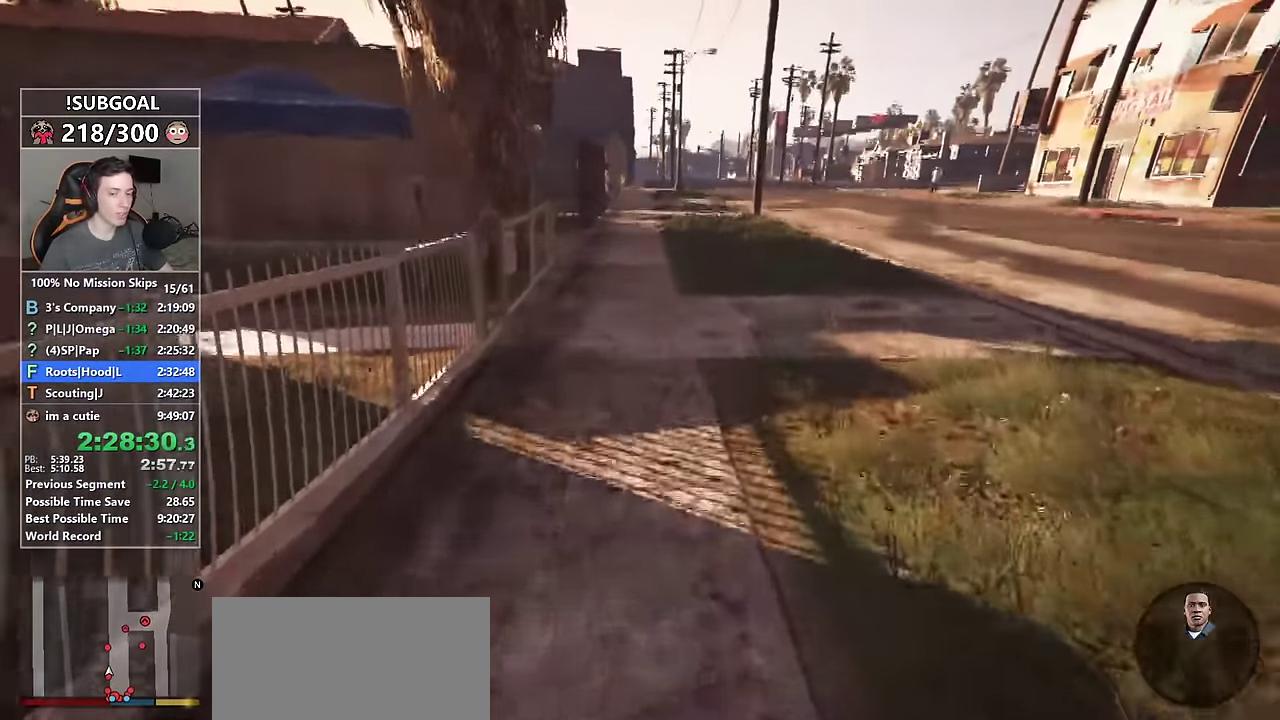
{"keys": ["shift", "w"], "mouse": [], "events": []}
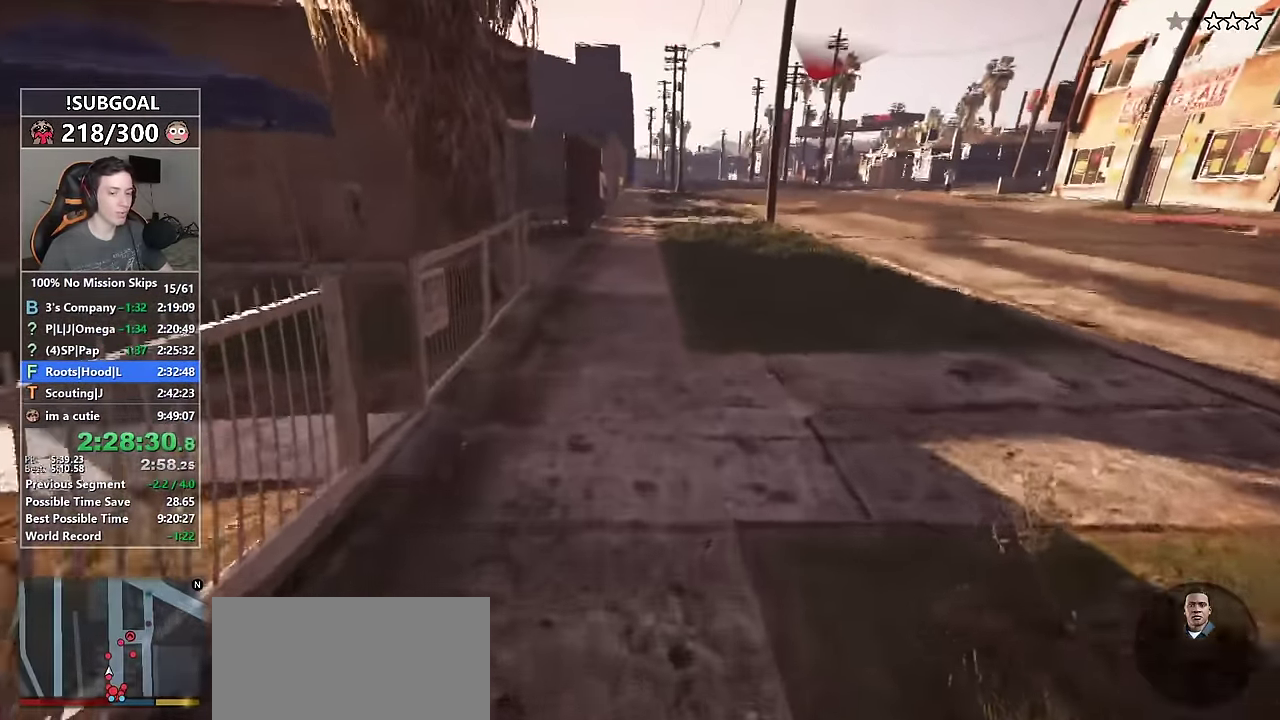
{"keys": ["shift", "w"], "mouse": [], "events": []}
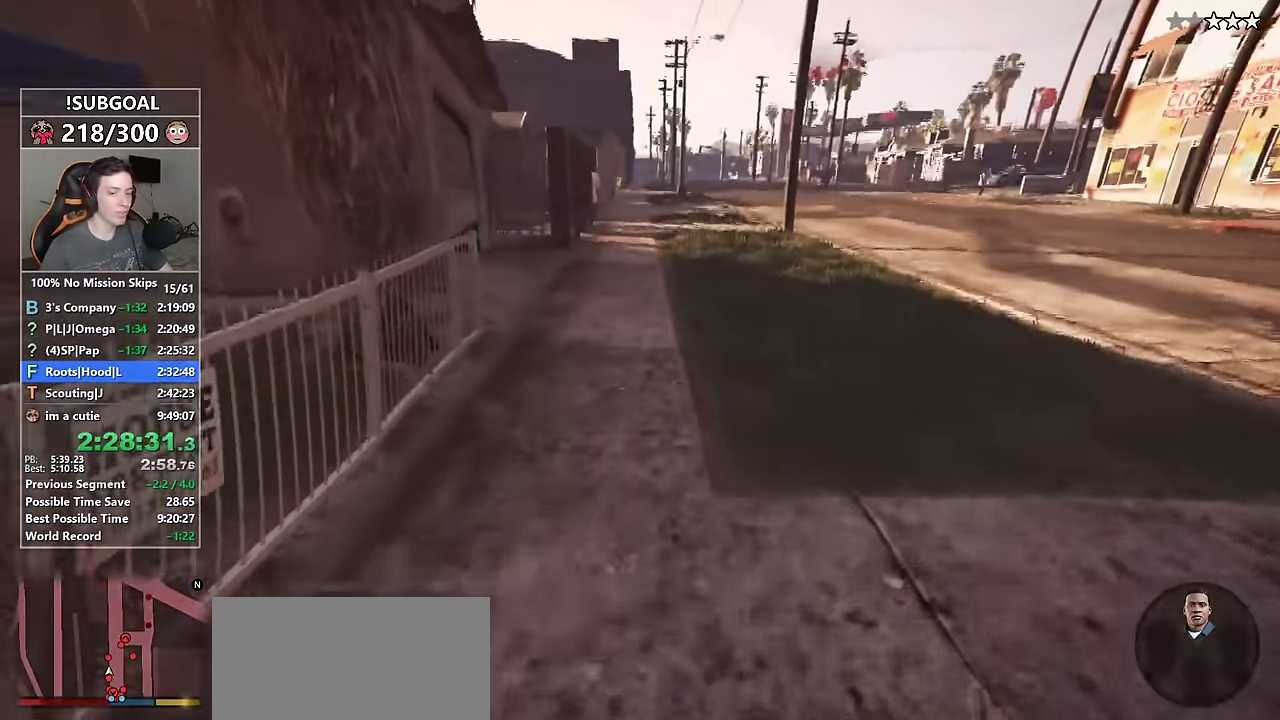
{"keys": ["shift", "w"], "mouse": [], "events": []}
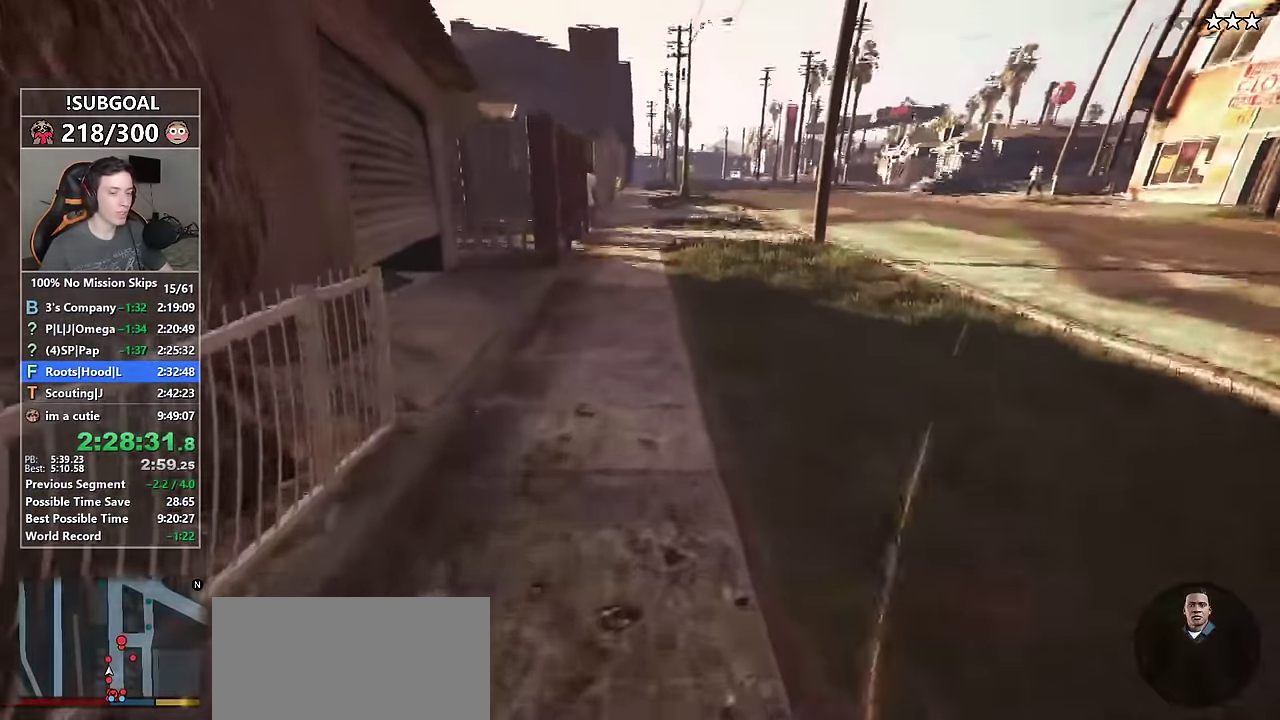
{"keys": ["shift", "w"], "mouse": [], "events": []}
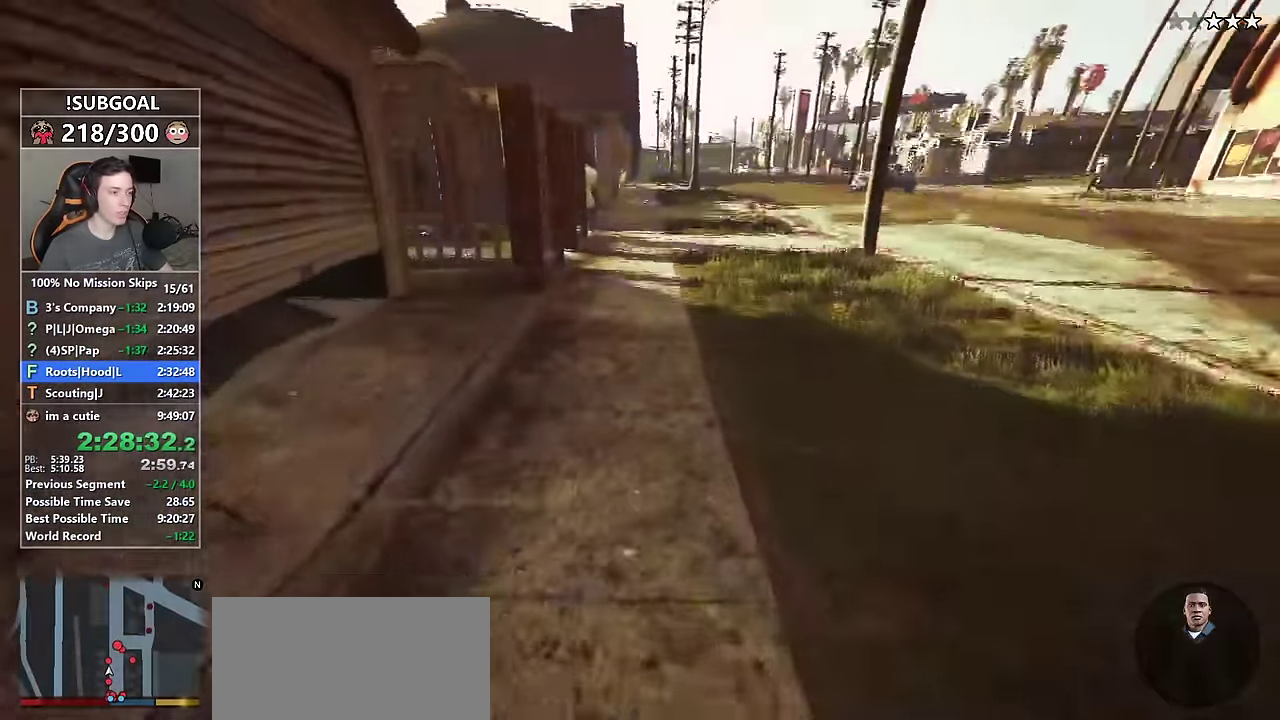
{"keys": ["shift", "w"], "mouse": [], "events": [[100, "mouse_mb5", "down"], [200, "mouse_mb5", "up"]]}
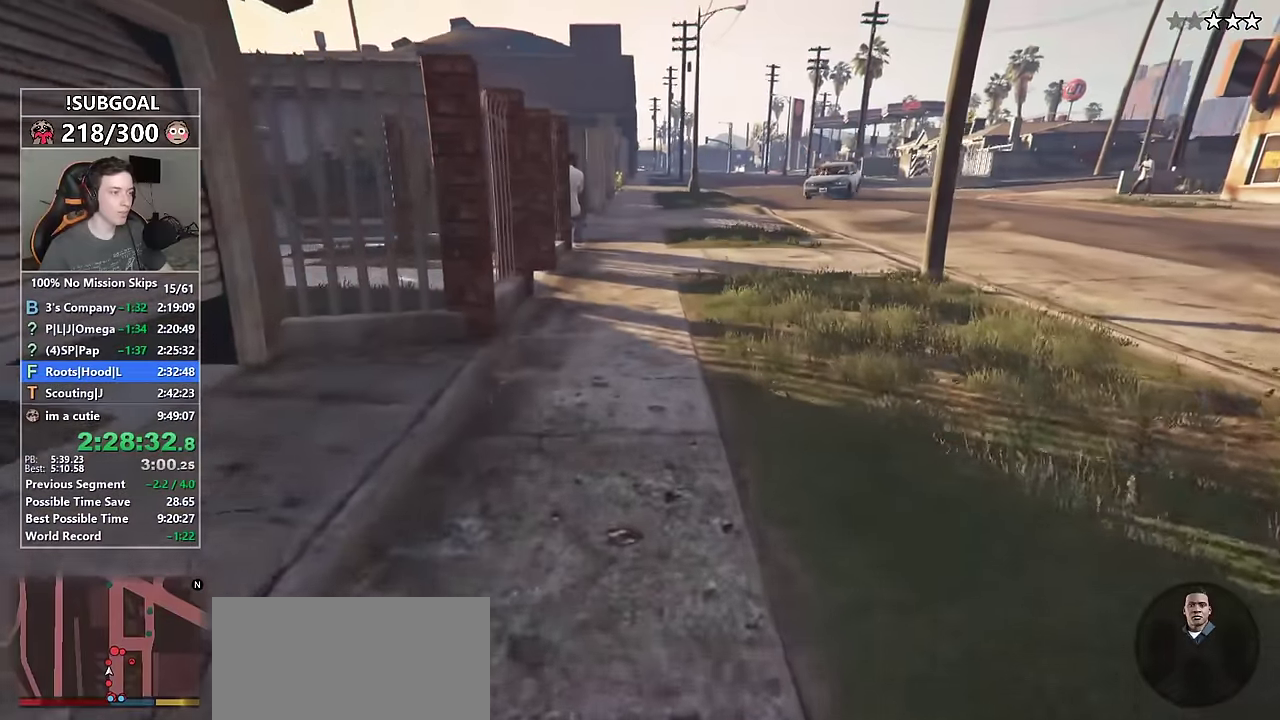
{"keys": ["shift", "w"], "mouse": [], "events": [[267, "mouse_mb5", "down"], [350, "mouse_mb5", "up"]]}
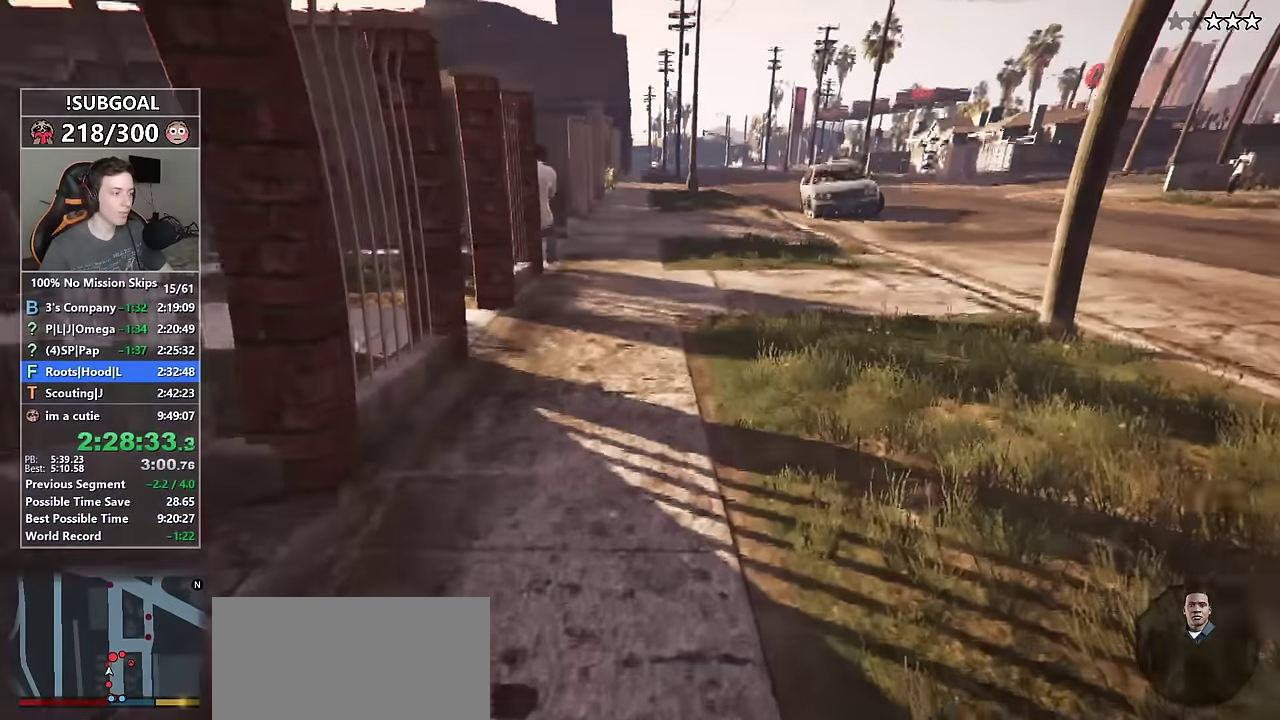
{"keys": ["shift", "w"], "mouse": [], "events": []}
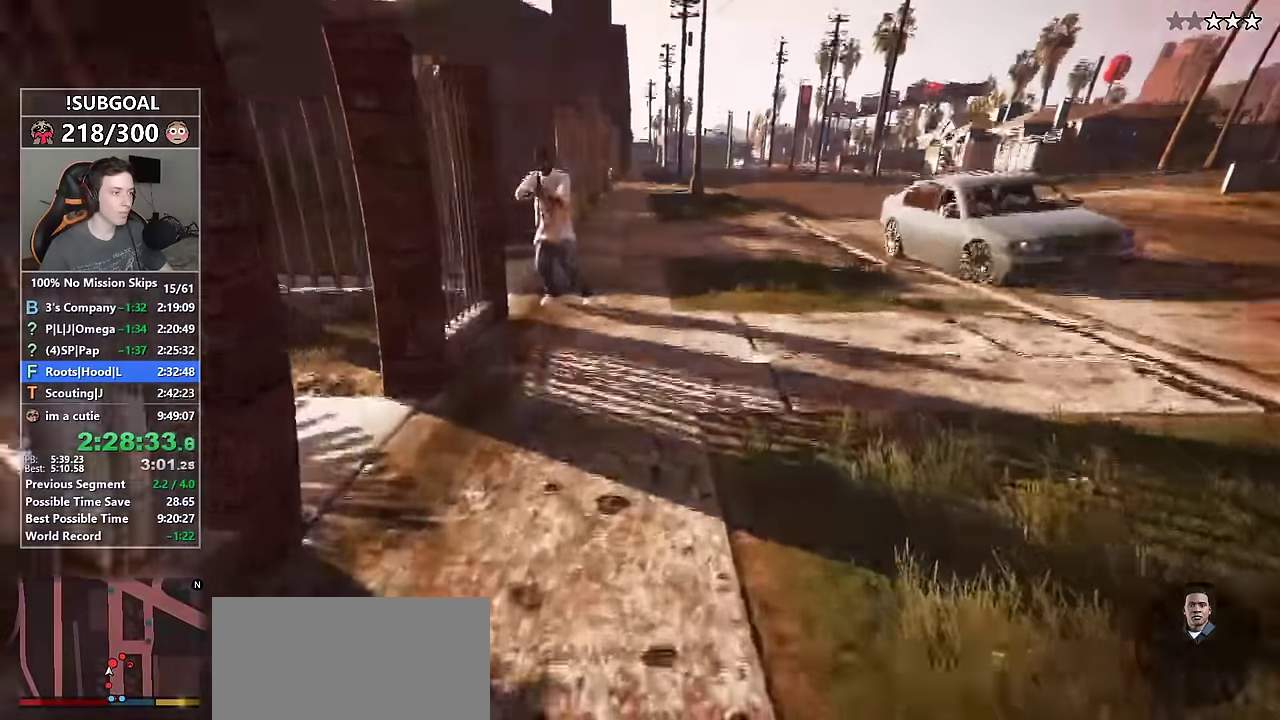
{"keys": ["shift", "w"], "mouse": [], "events": []}
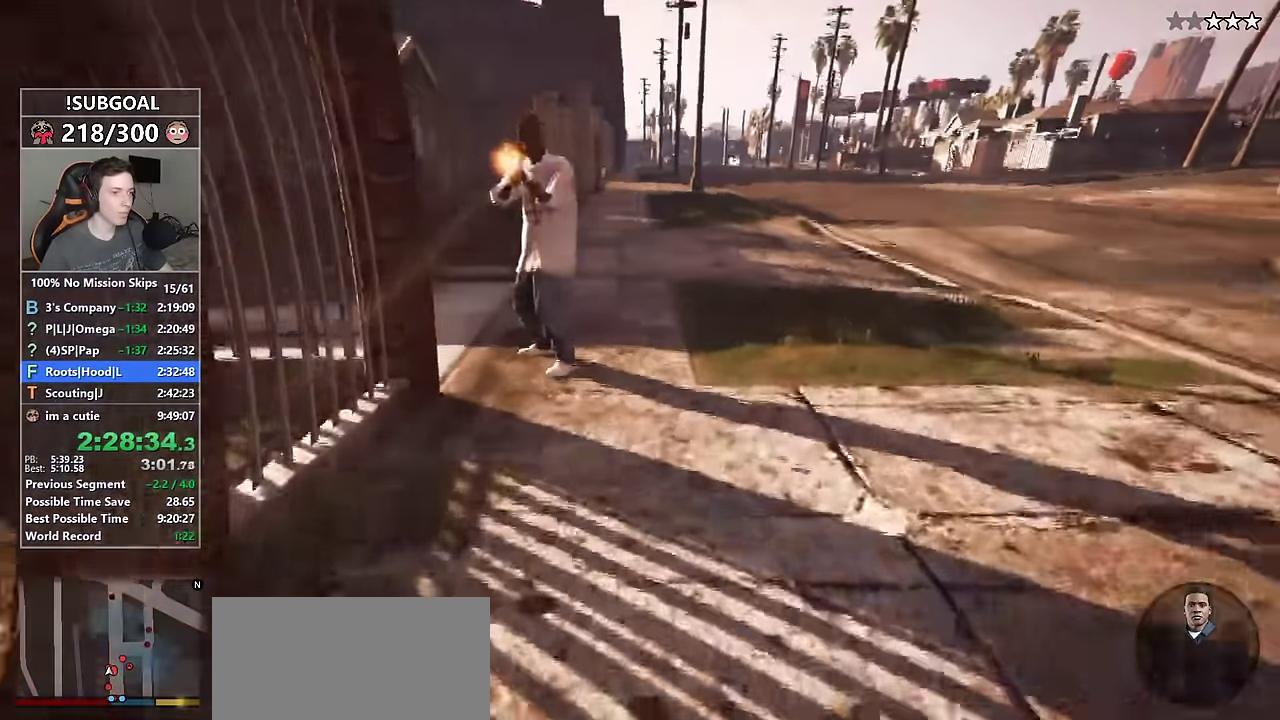
{"keys": ["shift", "w"], "mouse": [], "events": []}
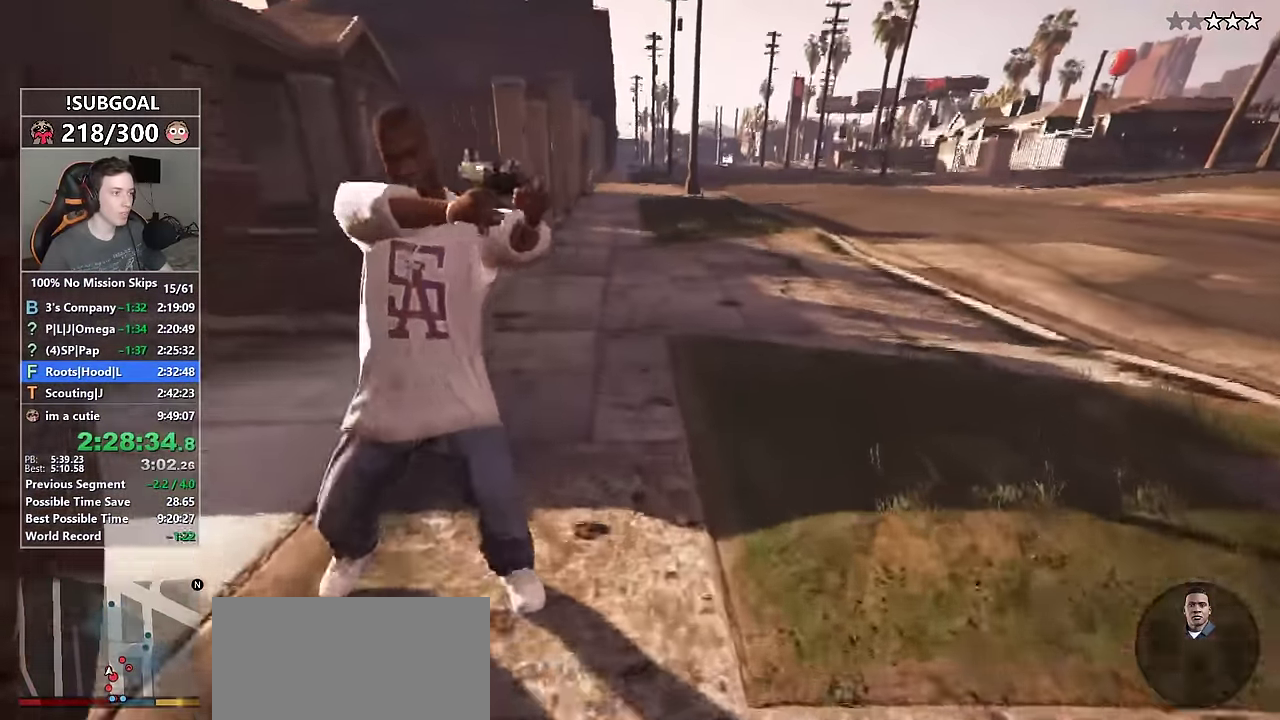
{"keys": ["shift", "w"], "mouse": [], "events": []}
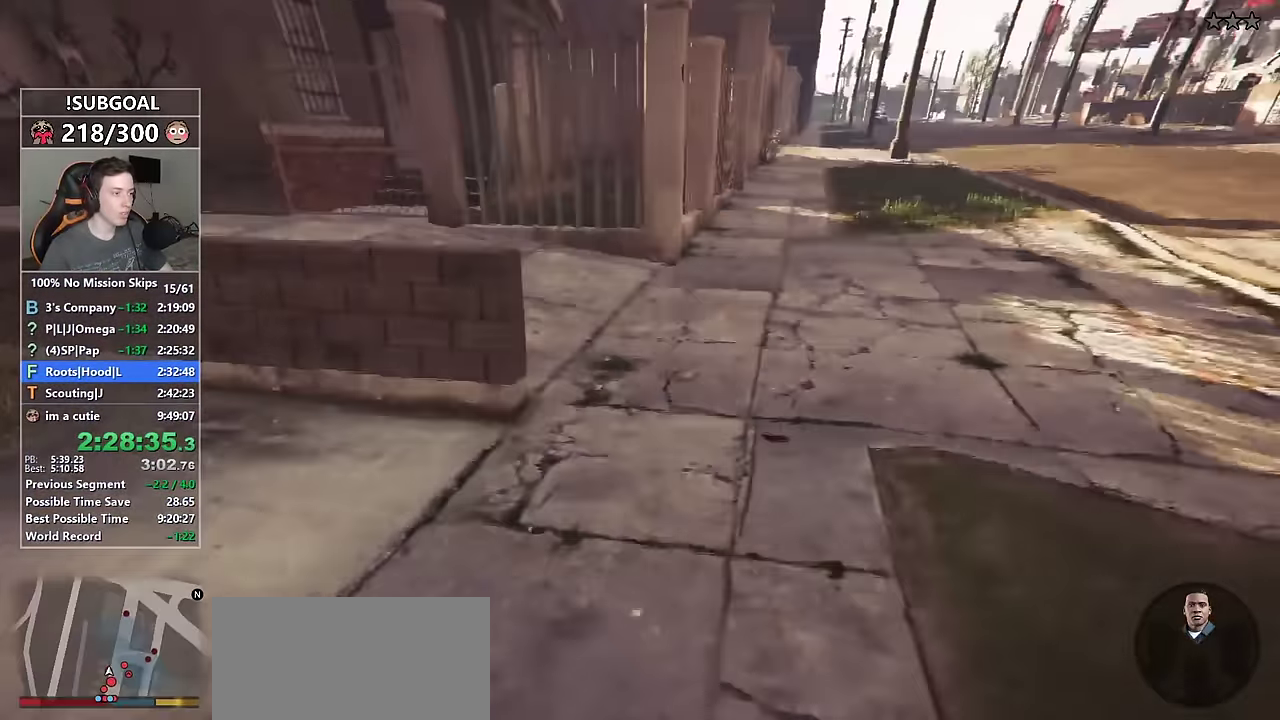
{"keys": ["shift", "w"], "mouse": [], "events": []}
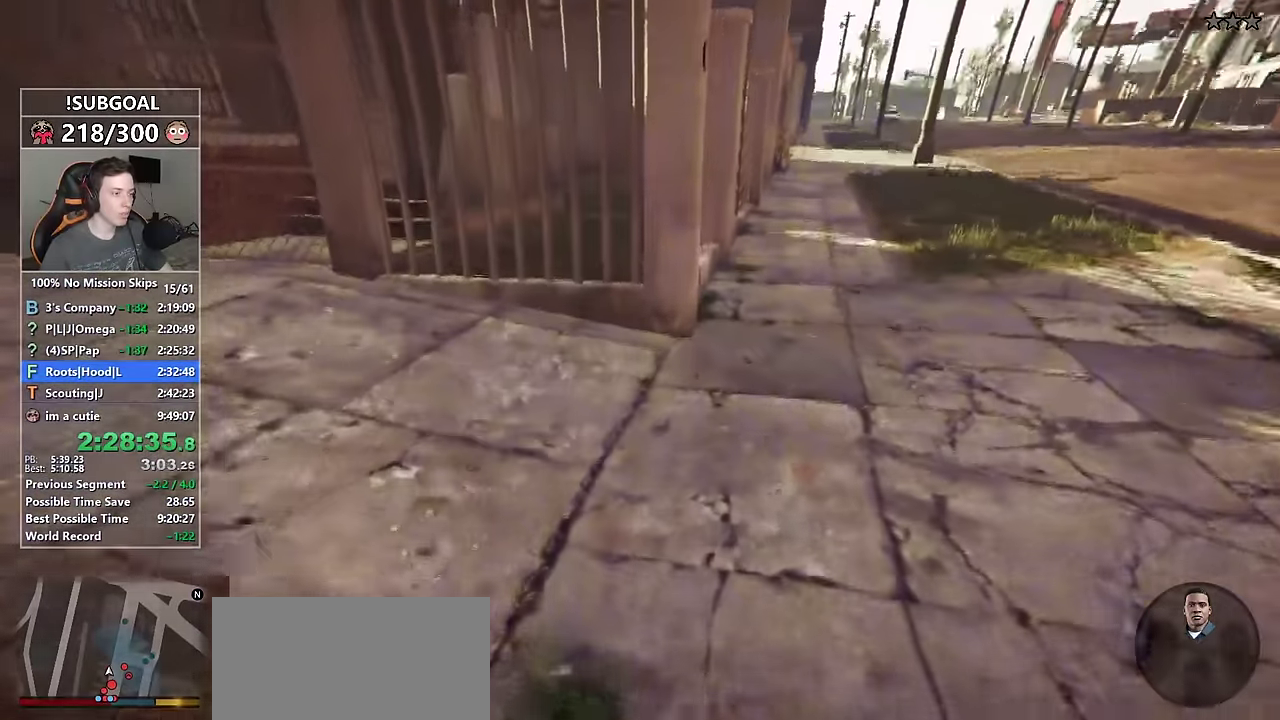
{"keys": ["shift", "w"], "mouse": [], "events": []}
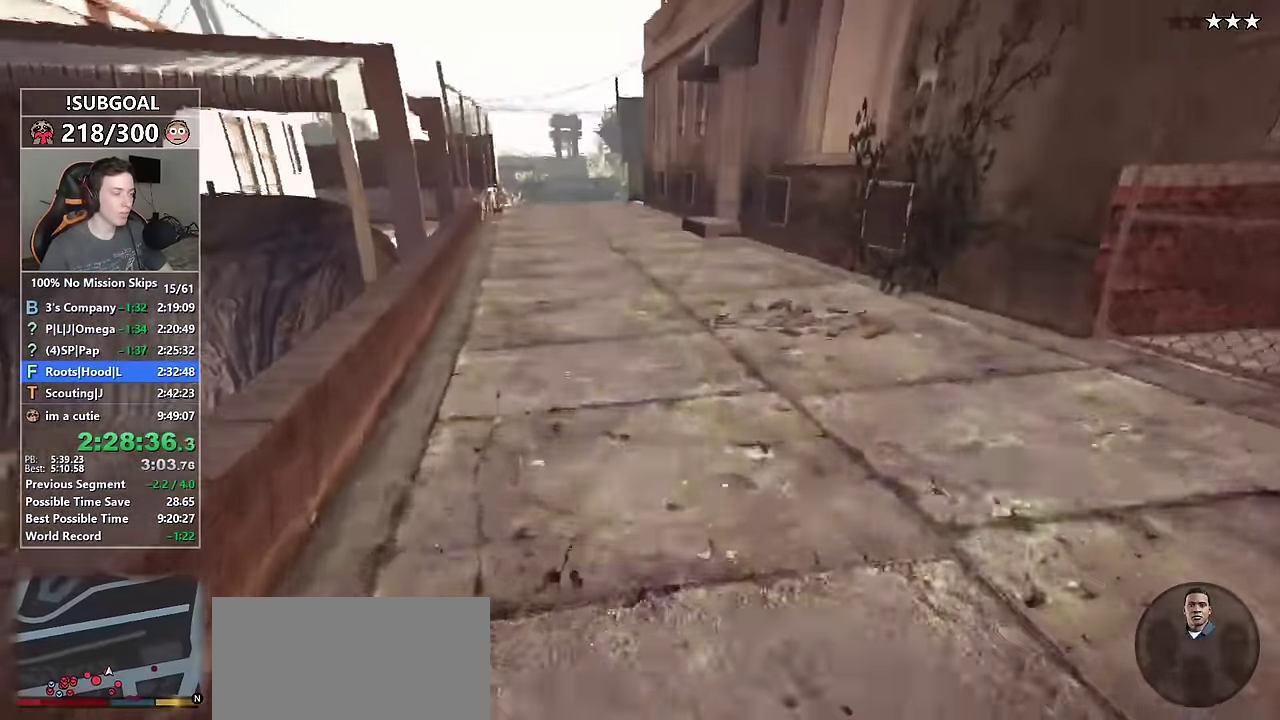
{"keys": ["shift", "w"], "mouse": [], "events": []}